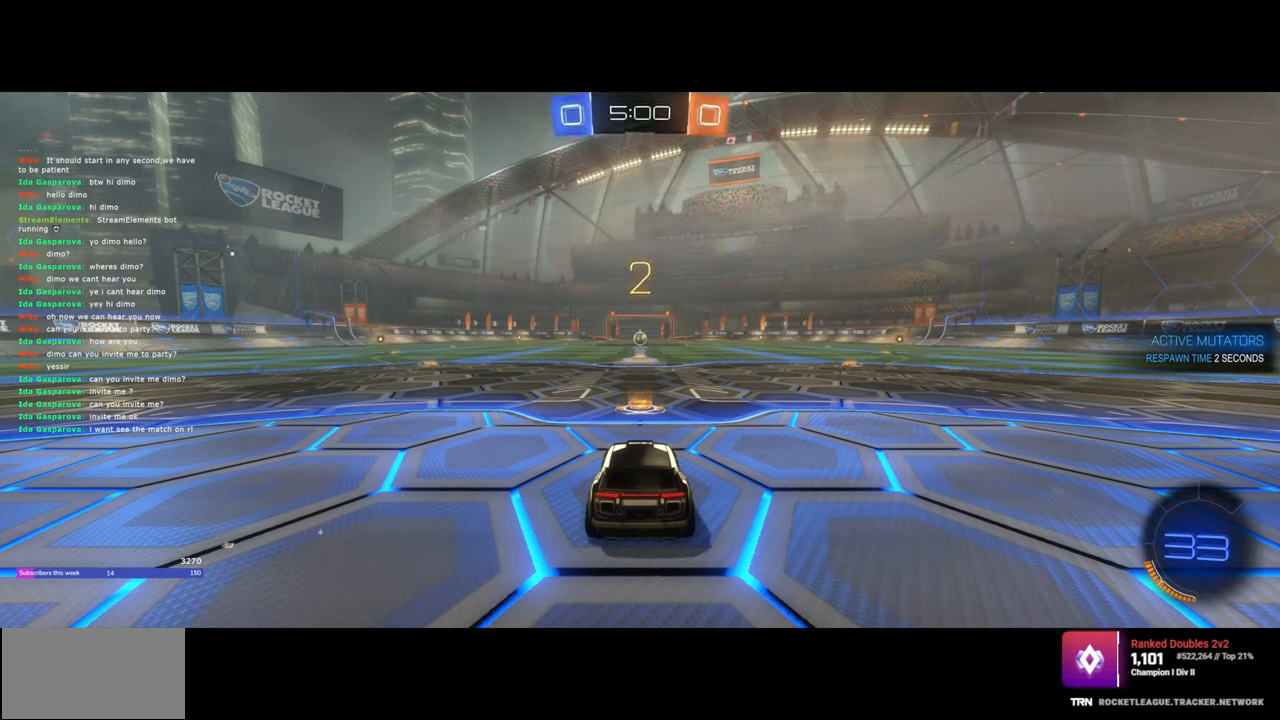
Gameplay with keyboard and mouse; each line is a JSON object with the keys and mouse buttons held at the frame after it. "events" lists presses ("down") and releases ("up") of "a", "ctrl", "d", "e", "q", "s", "shift", "space", "w", "mouse_left", "mouse_wheel", "mouse_right", "mouse_mb4" and "mouse_mb5" between this image and that frame as [ms after this image, input, new state], when the widget could be followed in between. "mouse_left", "mouse_wheel", "mouse_right", "mouse_mb4", "mouse_mb5" = the "left", "wheel", "right", "mb4", "mb5" buttons of the "mouse" list. No other keys are recorded. "wheel" means that the mouse wheel is clicked or scrolled. Mouse movement is not recorded.
{"keys": ["w"], "mouse": [], "events": [[500, "w", "down"]]}
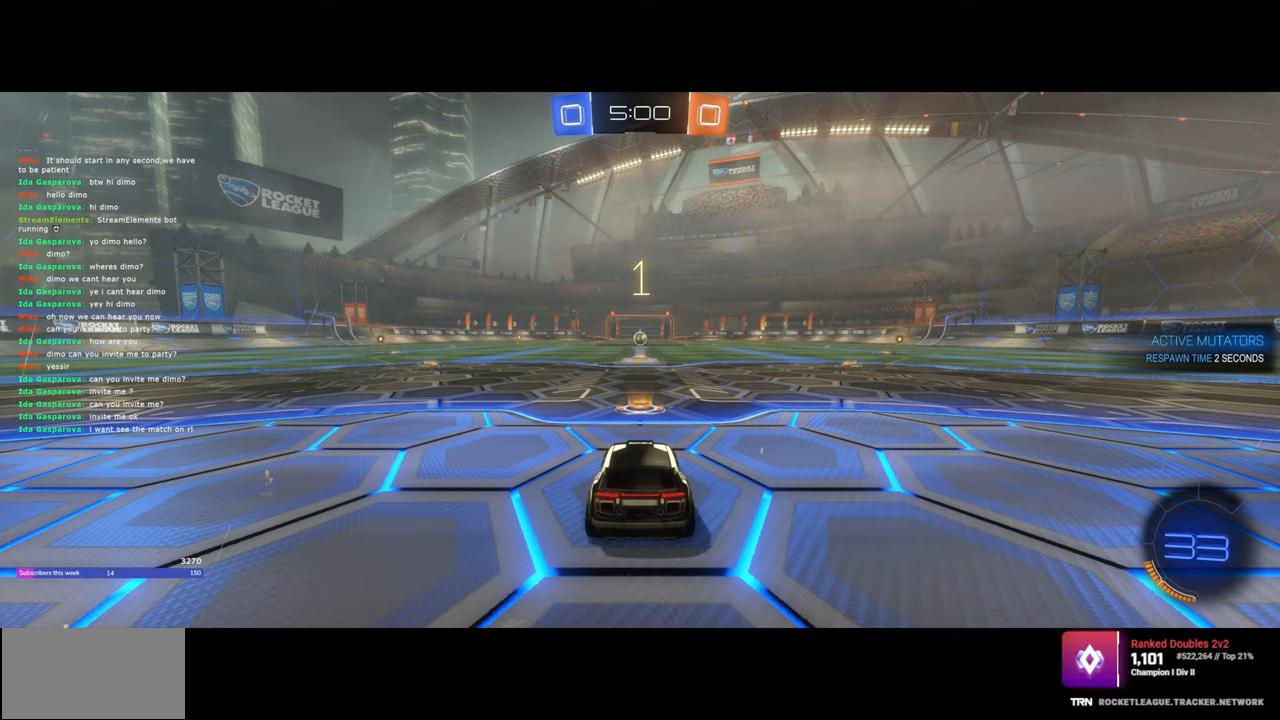
{"keys": ["w"], "mouse": ["left"], "events": [[333, "mouse_left", "down"]]}
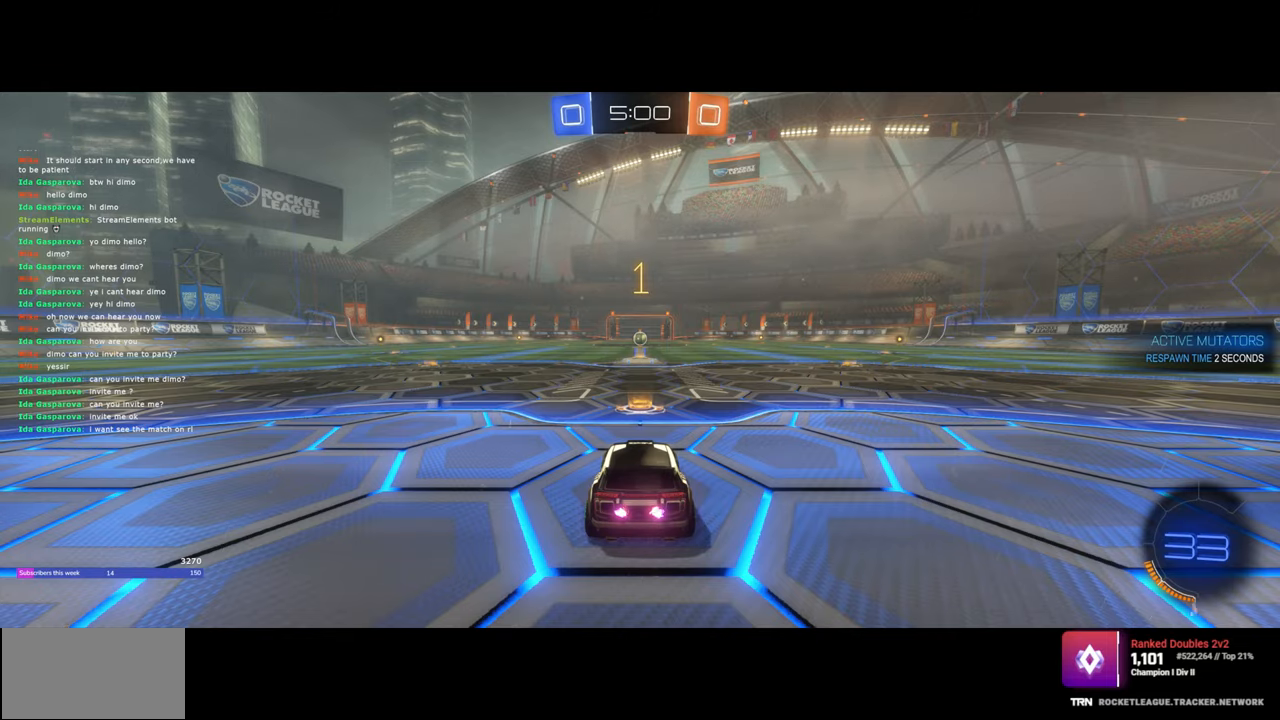
{"keys": ["w"], "mouse": ["left"], "events": []}
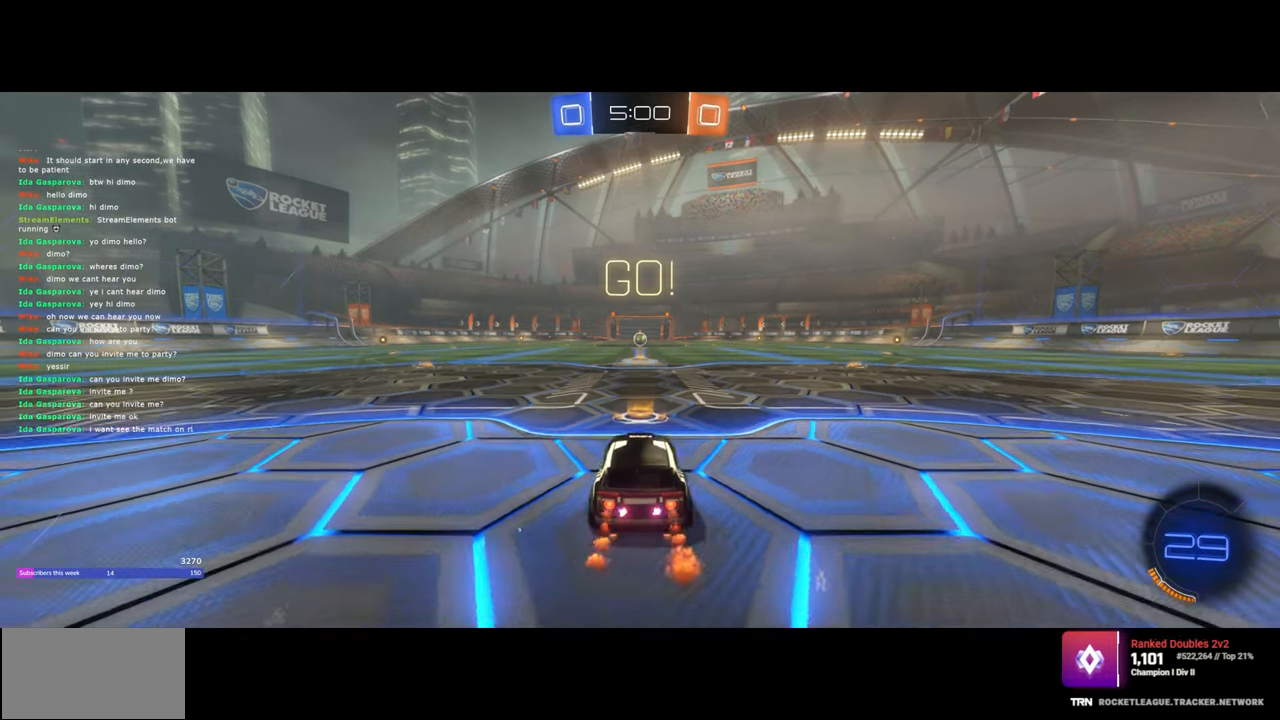
{"keys": ["w"], "mouse": ["left"], "events": []}
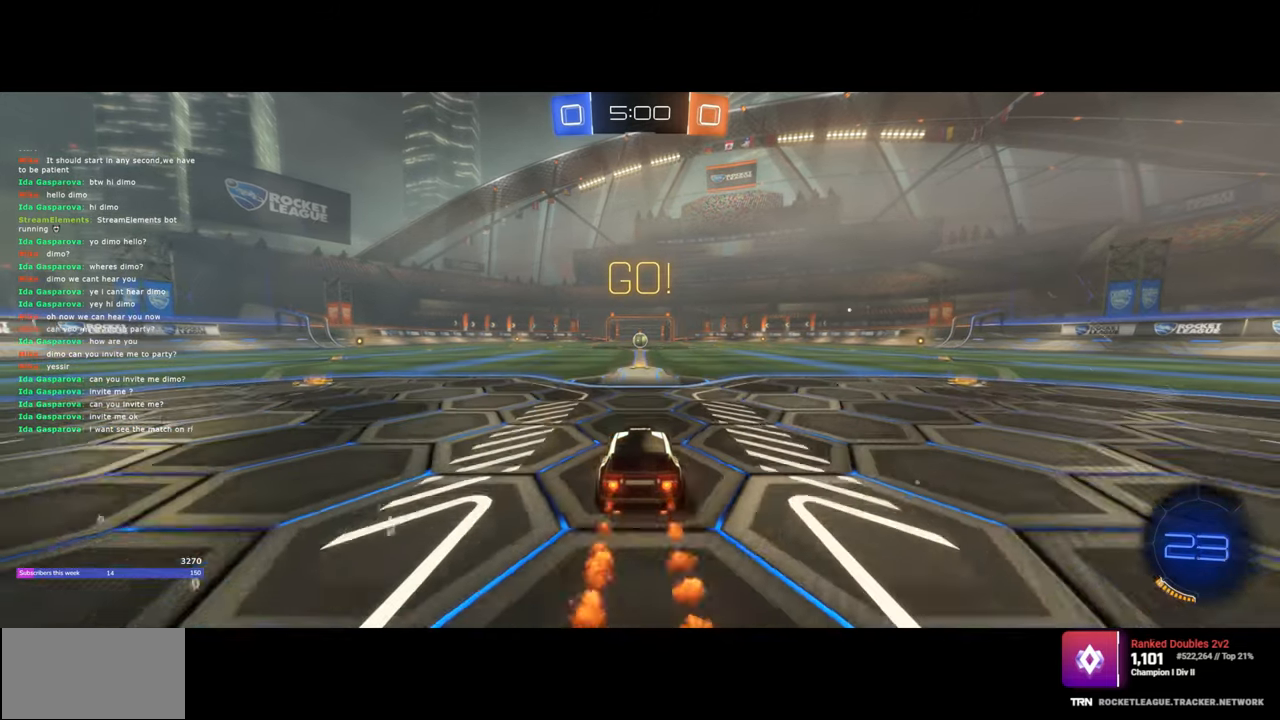
{"keys": ["w"], "mouse": ["left"], "events": []}
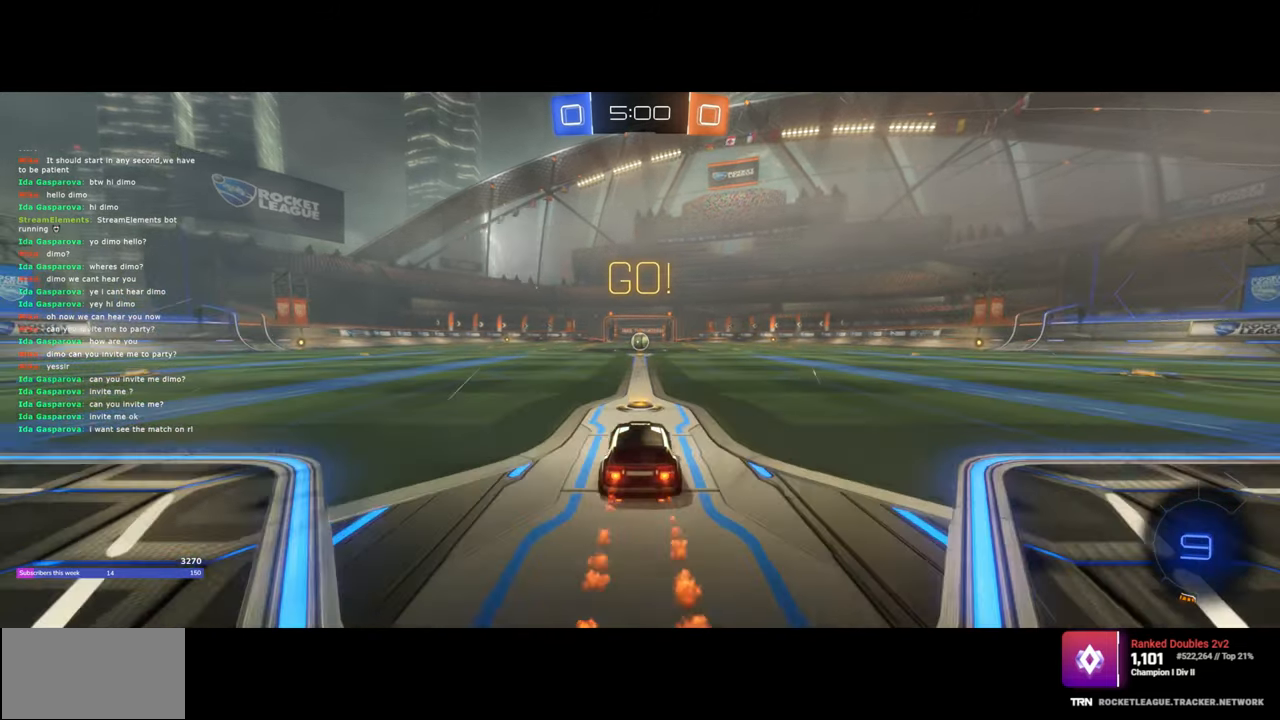
{"keys": ["w"], "mouse": ["left"], "events": []}
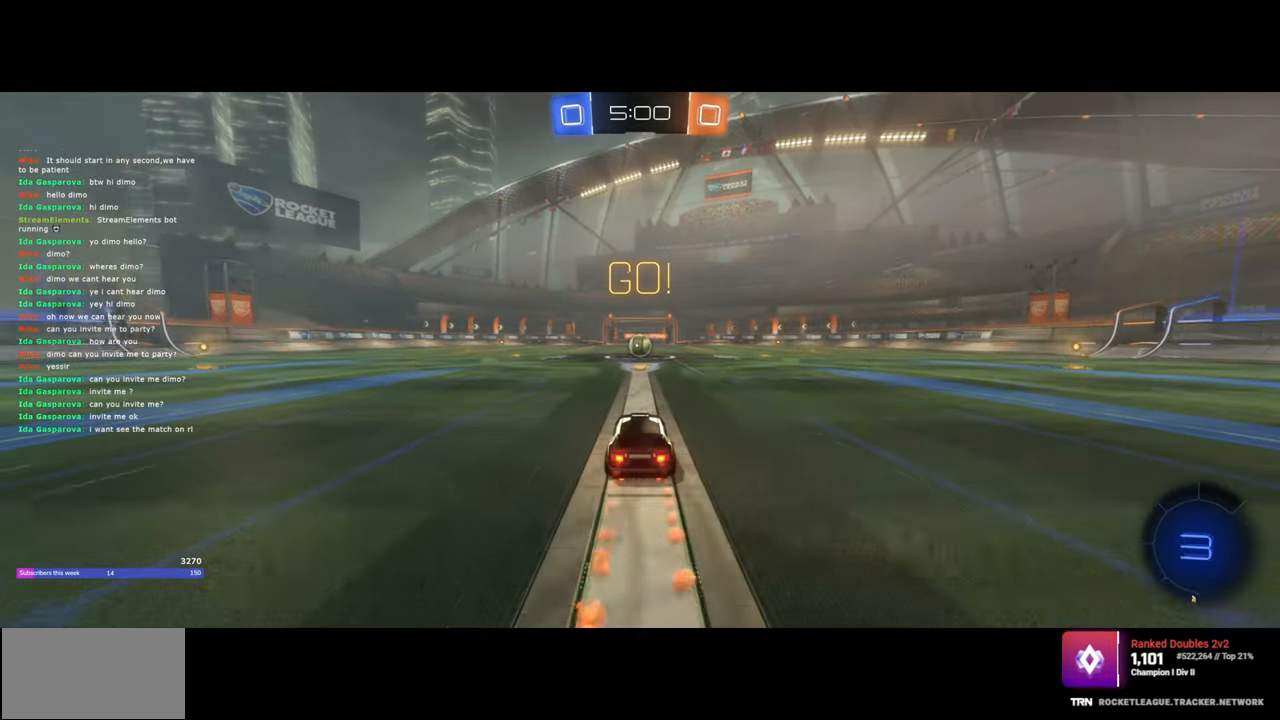
{"keys": ["w"], "mouse": ["left"], "events": [[350, "a", "down"], [350, "mouse_right", "down"], [383, "a", "up"], [433, "mouse_right", "up"]]}
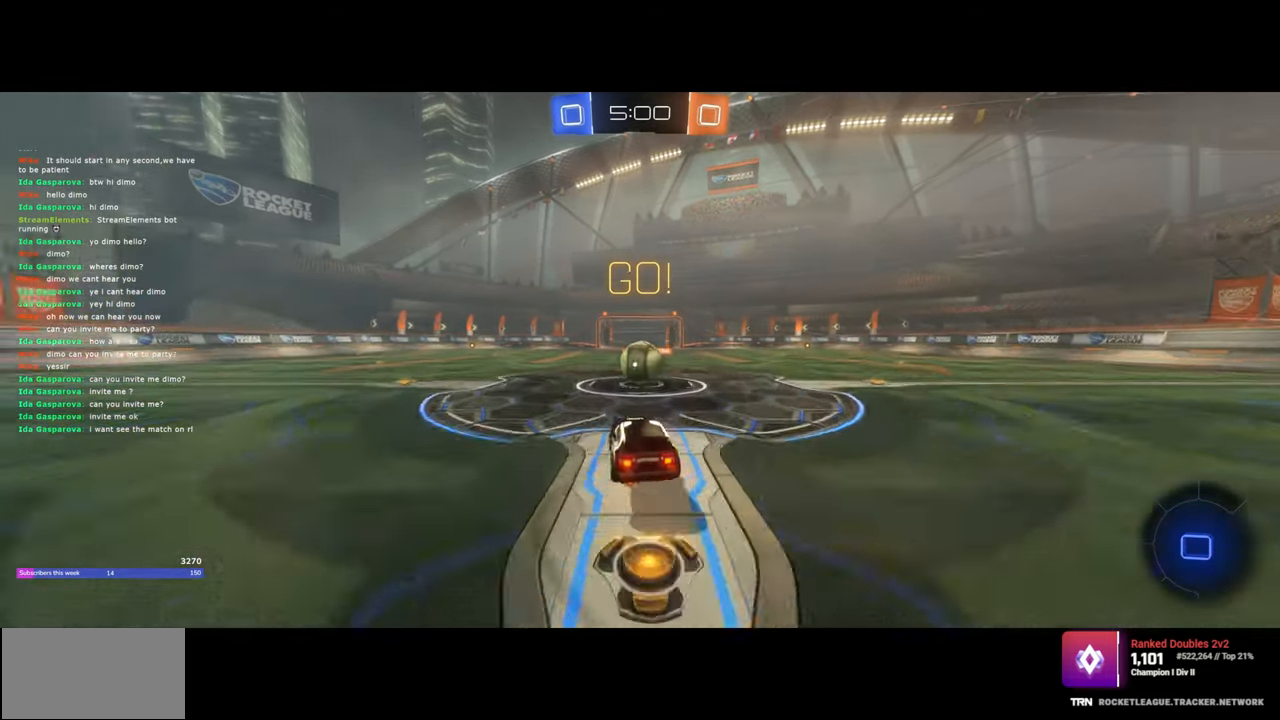
{"keys": ["d", "w"], "mouse": [], "events": [[133, "mouse_right", "down"], [200, "d", "down"], [483, "mouse_left", "up"], [500, "mouse_right", "up"]]}
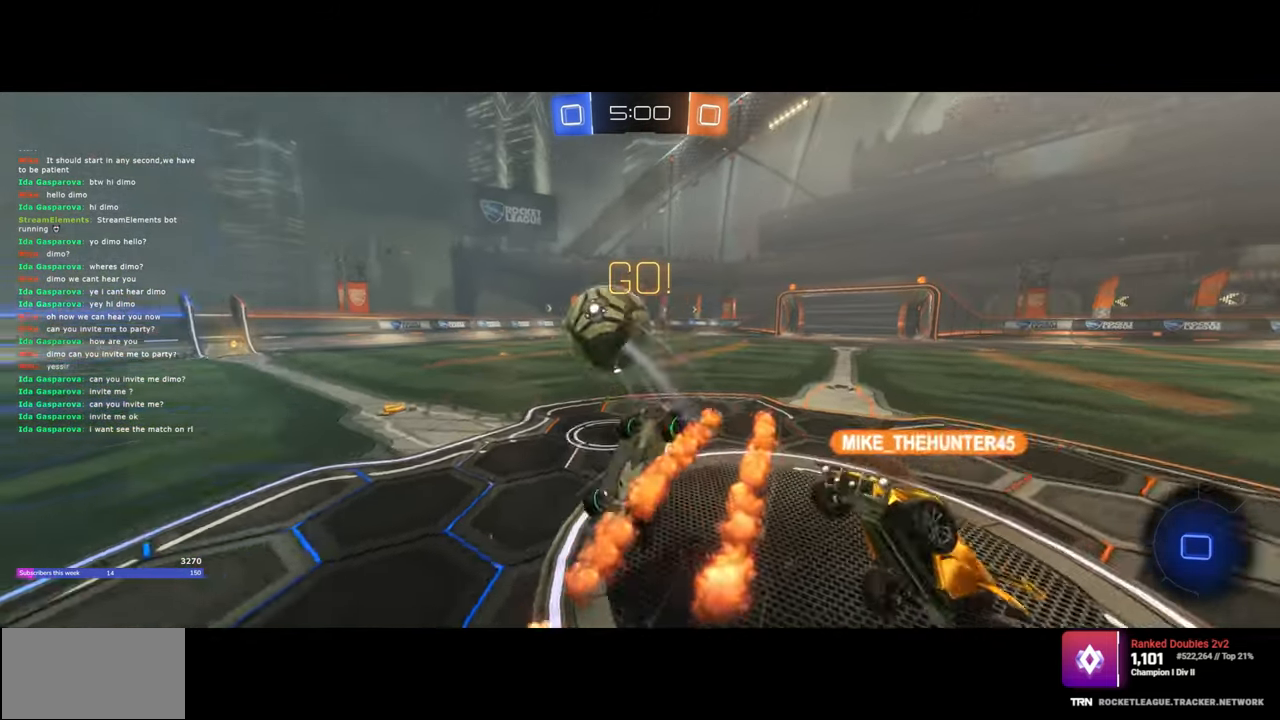
{"keys": ["a", "e", "w"], "mouse": [], "events": [[50, "d", "up"], [117, "a", "down"], [150, "e", "down"]]}
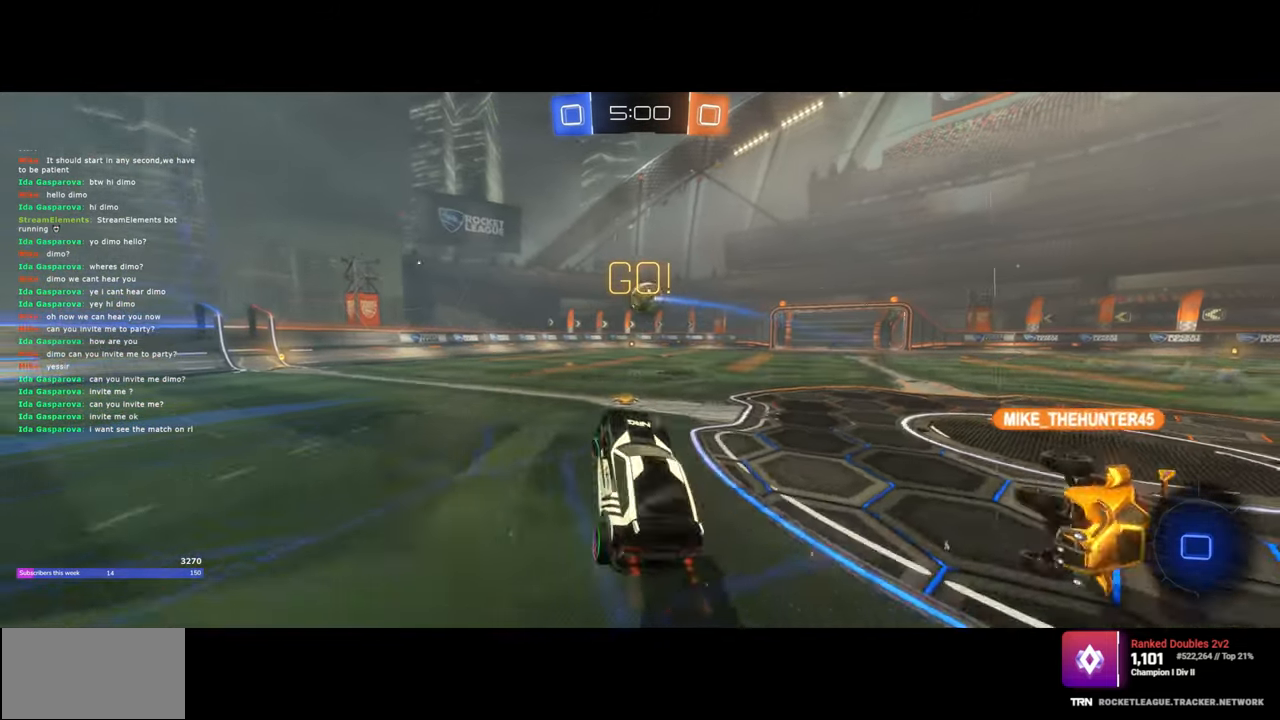
{"keys": ["d", "w"], "mouse": ["left"], "events": [[17, "e", "up"], [133, "shift", "down"], [217, "shift", "up"], [283, "a", "up"], [350, "mouse_left", "down"], [383, "d", "down"]]}
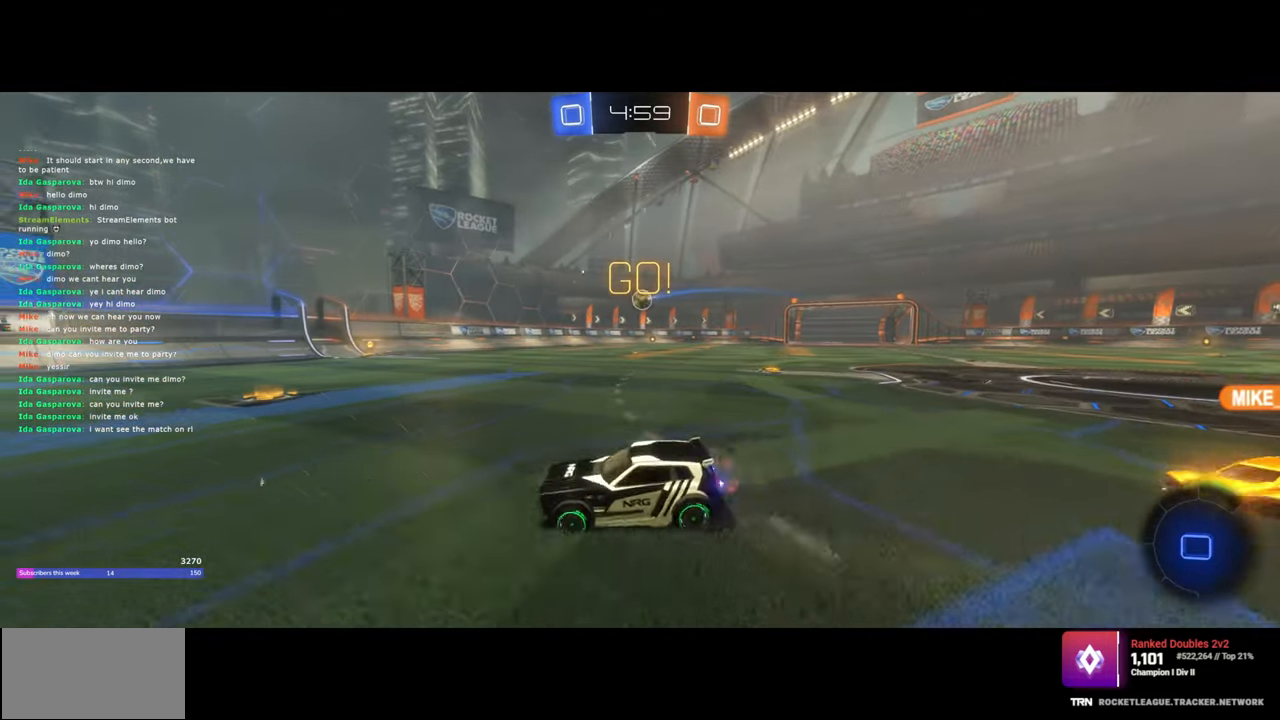
{"keys": ["d", "q", "w"], "mouse": ["left"], "events": [[483, "q", "down"]]}
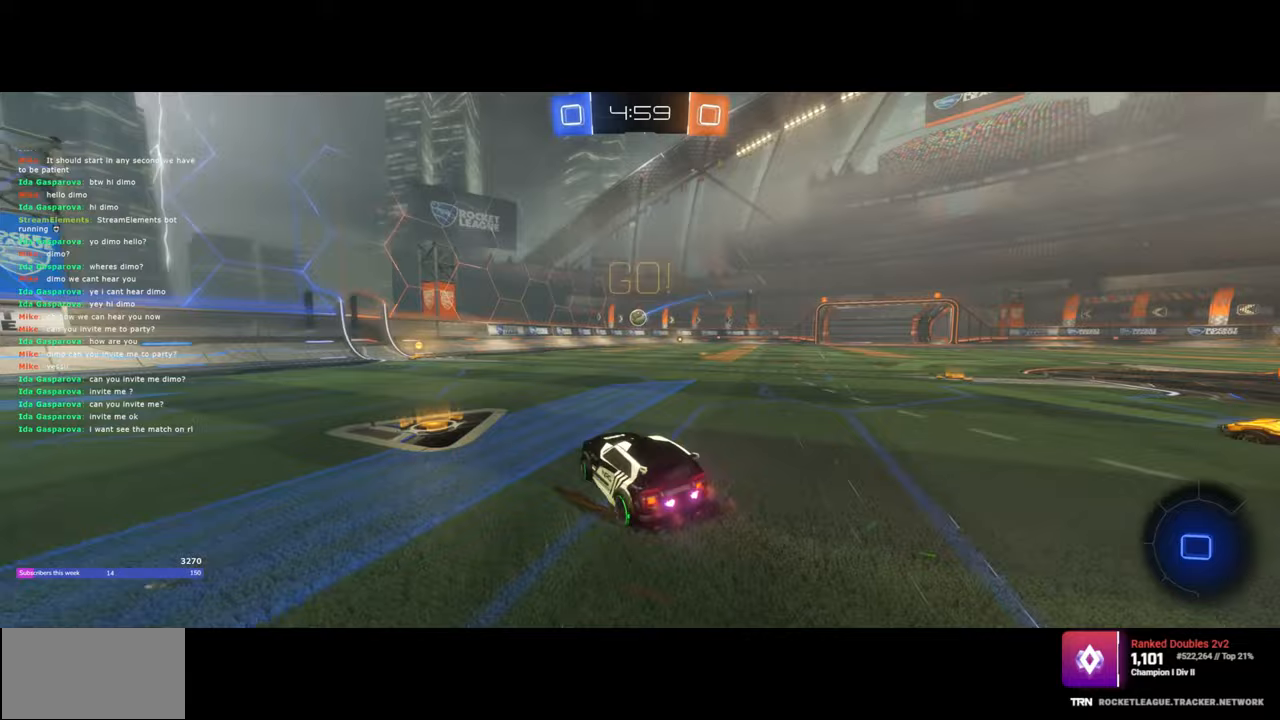
{"keys": [], "mouse": [], "events": [[17, "d", "up"], [17, "mouse_right", "down"], [67, "mouse_left", "up"], [150, "d", "down"], [183, "mouse_right", "up"], [200, "mouse_right", "down"], [217, "d", "up"], [350, "mouse_right", "up"], [400, "w", "up"], [483, "q", "up"]]}
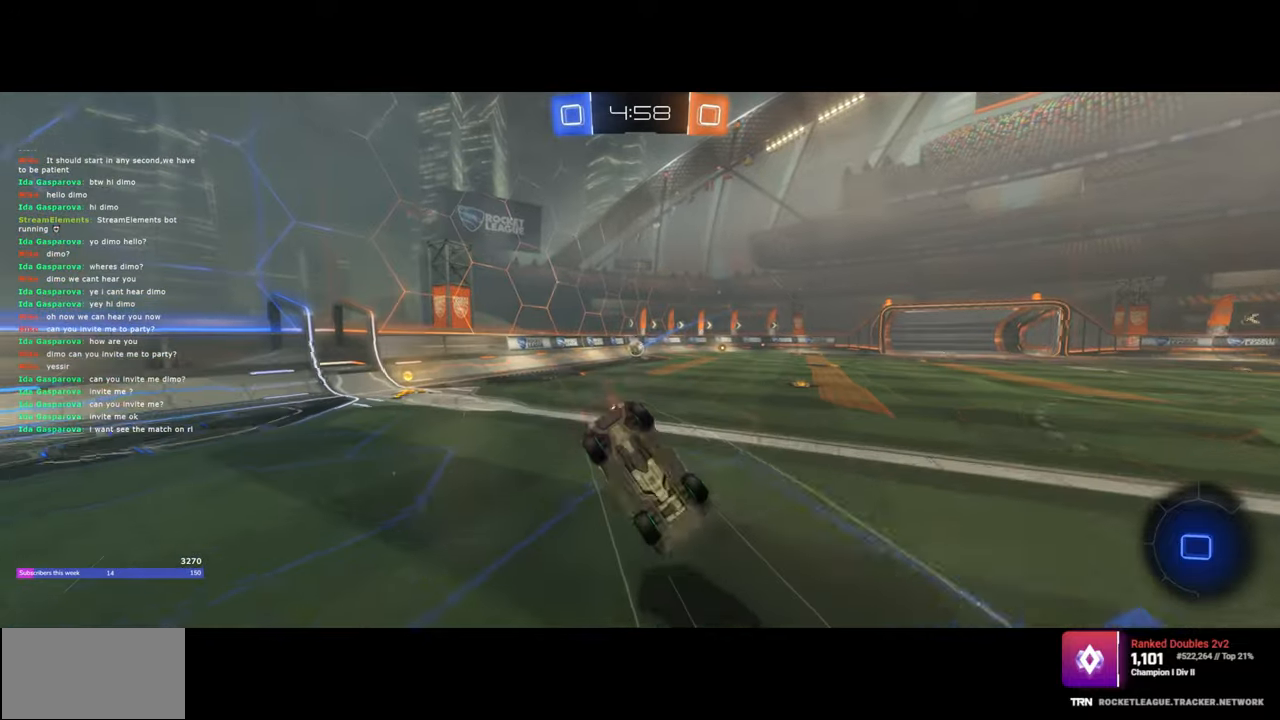
{"keys": ["d"], "mouse": [], "events": [[83, "a", "down"], [183, "e", "down"], [300, "a", "up"], [317, "e", "up"], [400, "d", "down"]]}
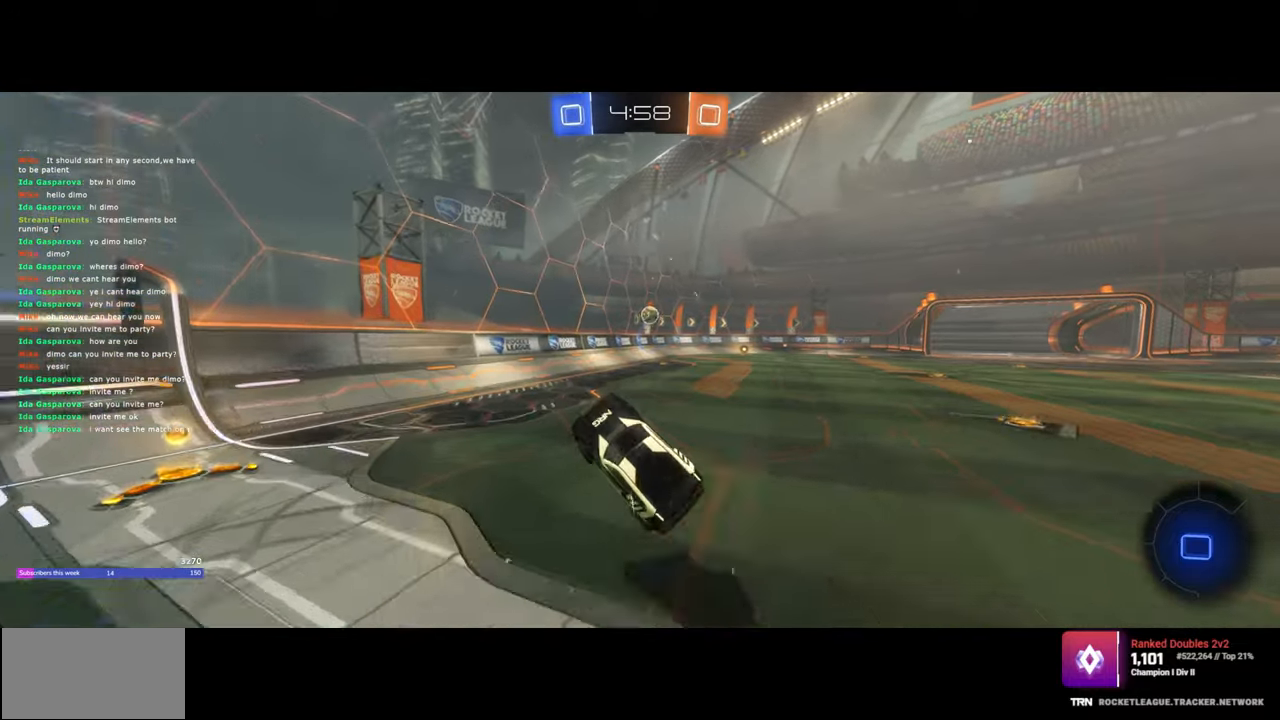
{"keys": ["a", "w"], "mouse": [], "events": [[17, "w", "down"], [150, "d", "up"], [400, "a", "down"]]}
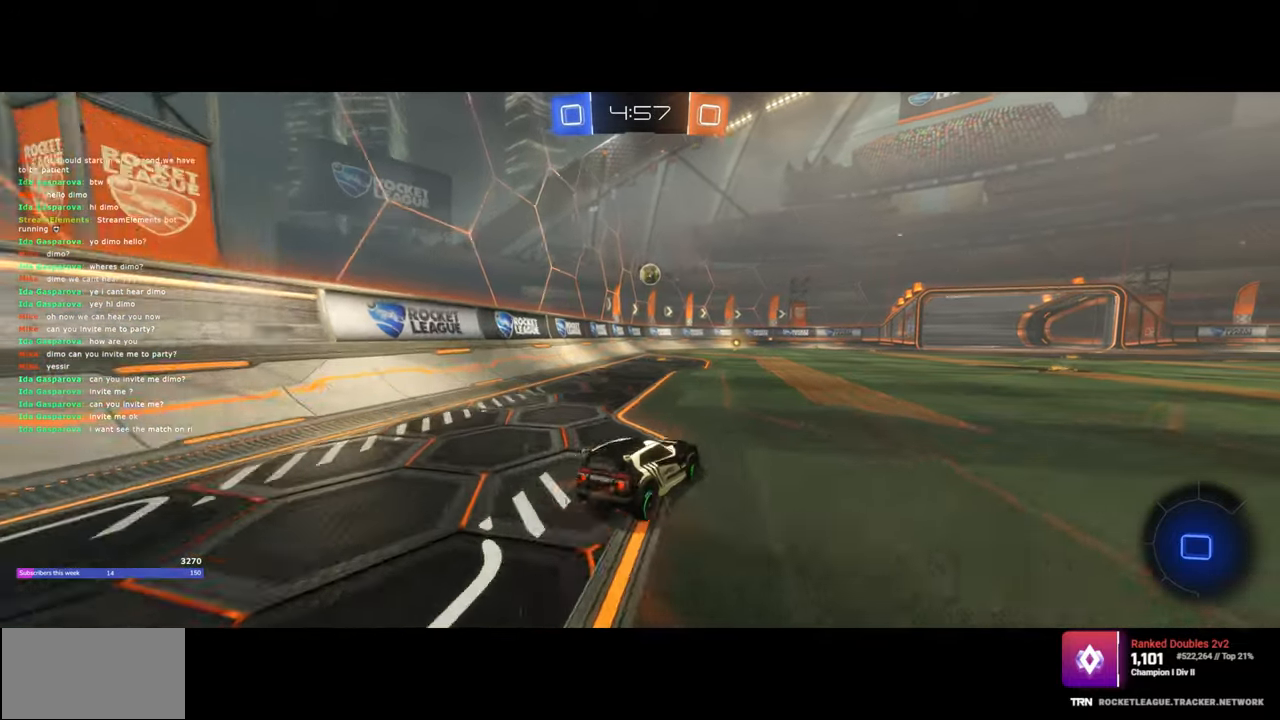
{"keys": ["w"], "mouse": [], "events": [[383, "a", "up"]]}
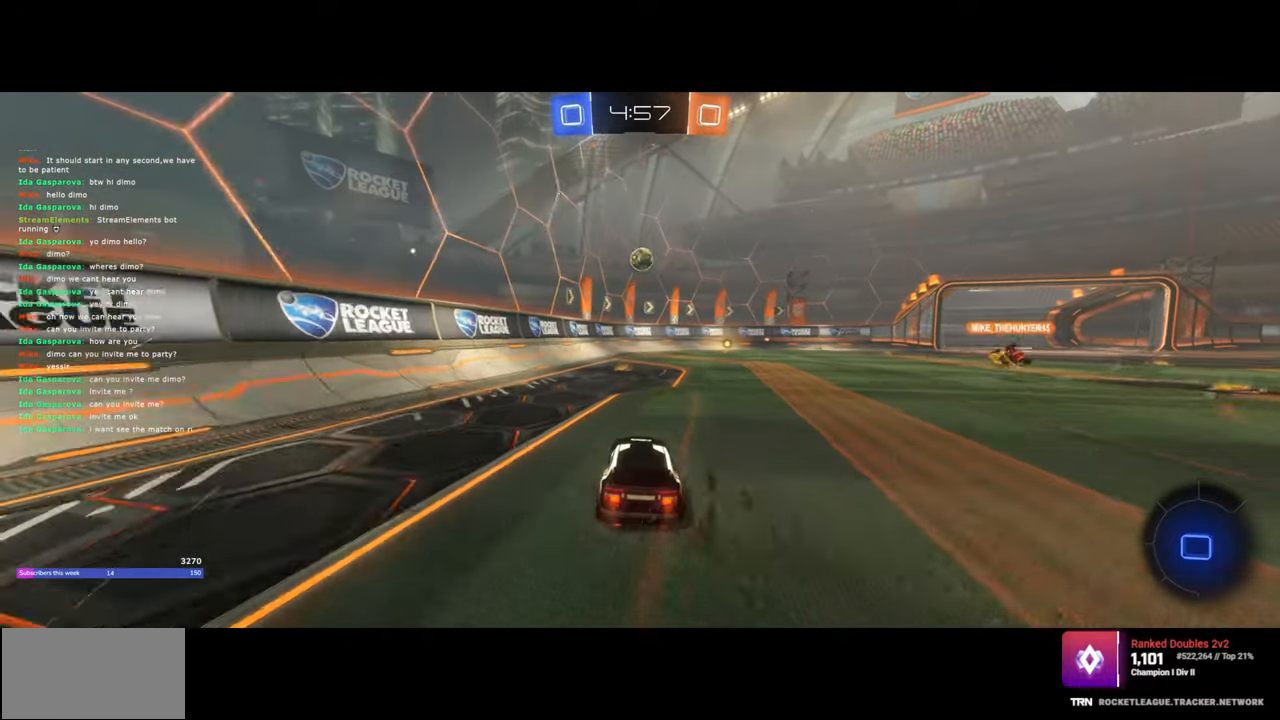
{"keys": ["w"], "mouse": [], "events": [[450, "a", "down"], [500, "a", "up"]]}
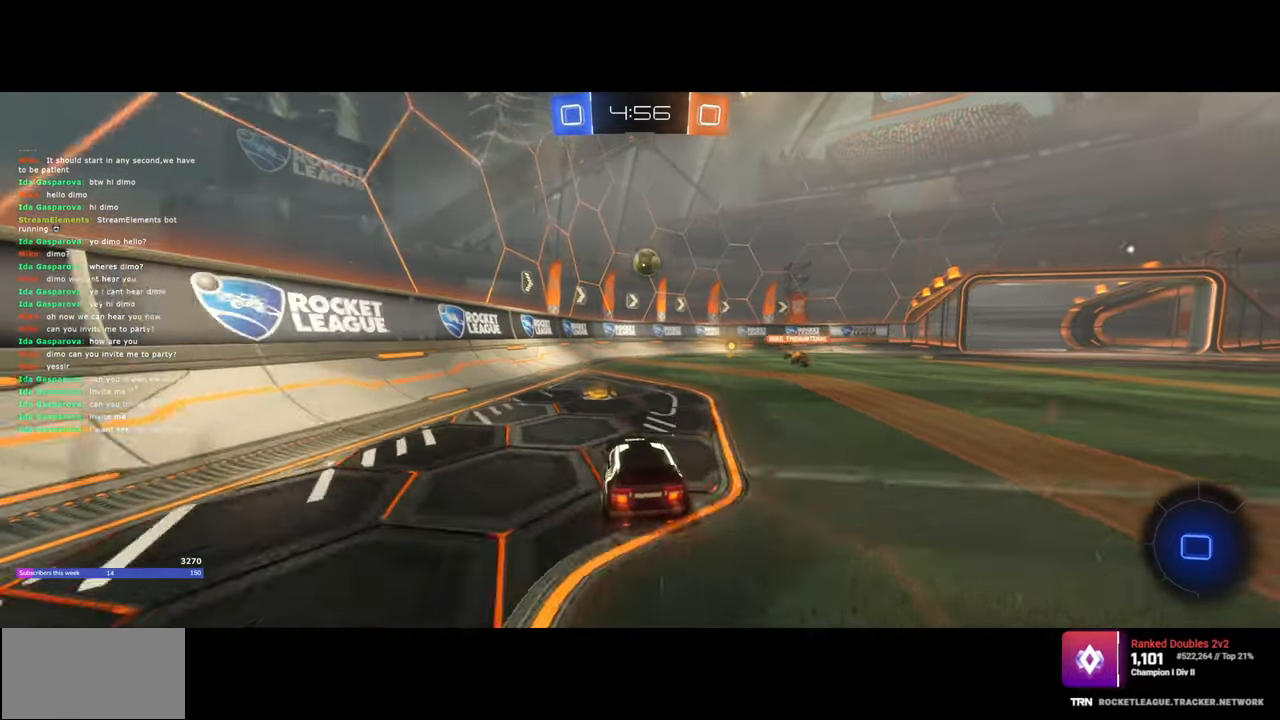
{"keys": ["d"], "mouse": [], "events": [[367, "w", "up"], [417, "d", "down"]]}
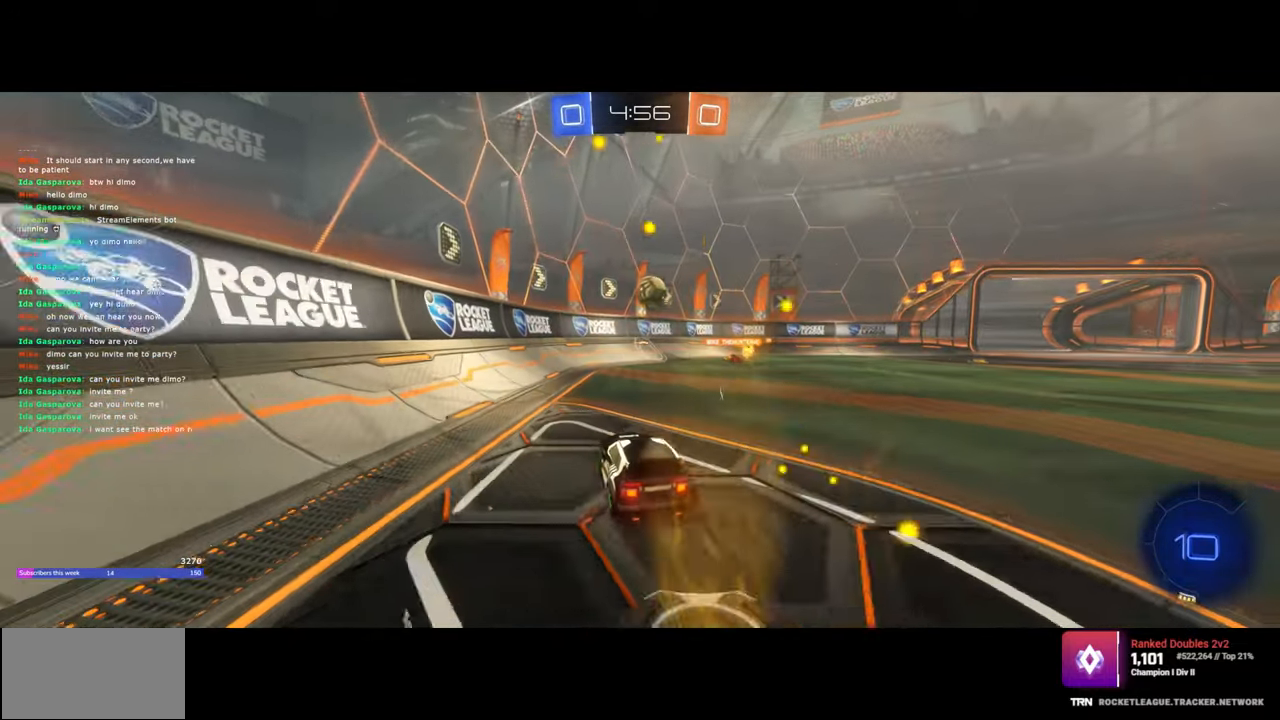
{"keys": ["w"], "mouse": [], "events": [[183, "a", "down"], [217, "a", "up"], [300, "w", "down"], [367, "d", "up"]]}
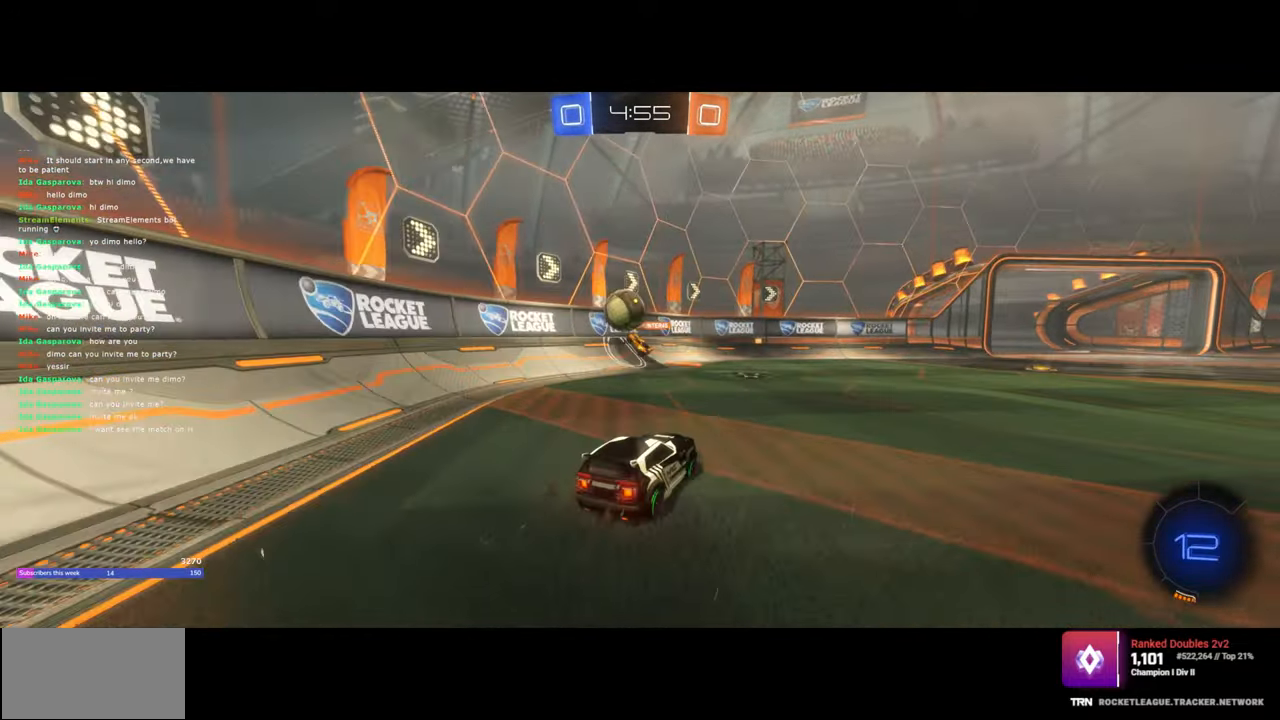
{"keys": ["d", "shift", "w"], "mouse": [], "events": [[17, "d", "down"], [17, "w", "up"], [117, "s", "down"], [217, "s", "up"], [333, "w", "down"], [467, "shift", "down"]]}
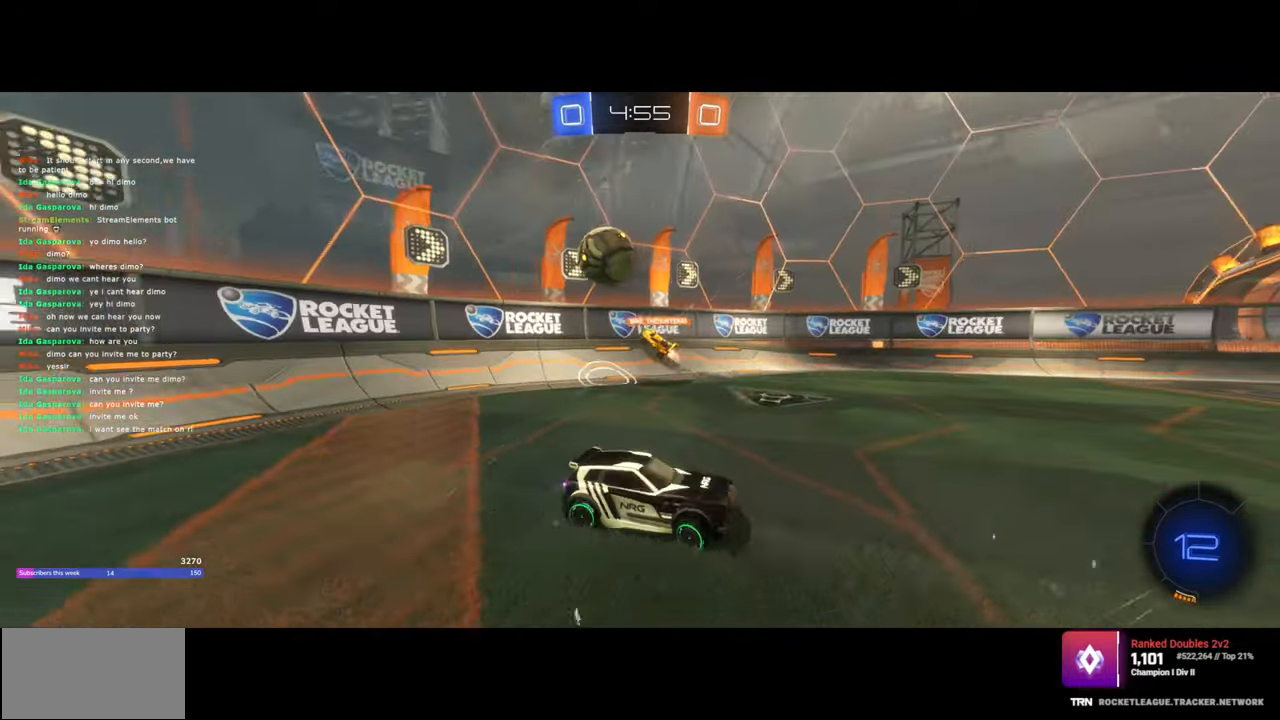
{"keys": ["d", "w"], "mouse": [], "events": [[50, "shift", "up"]]}
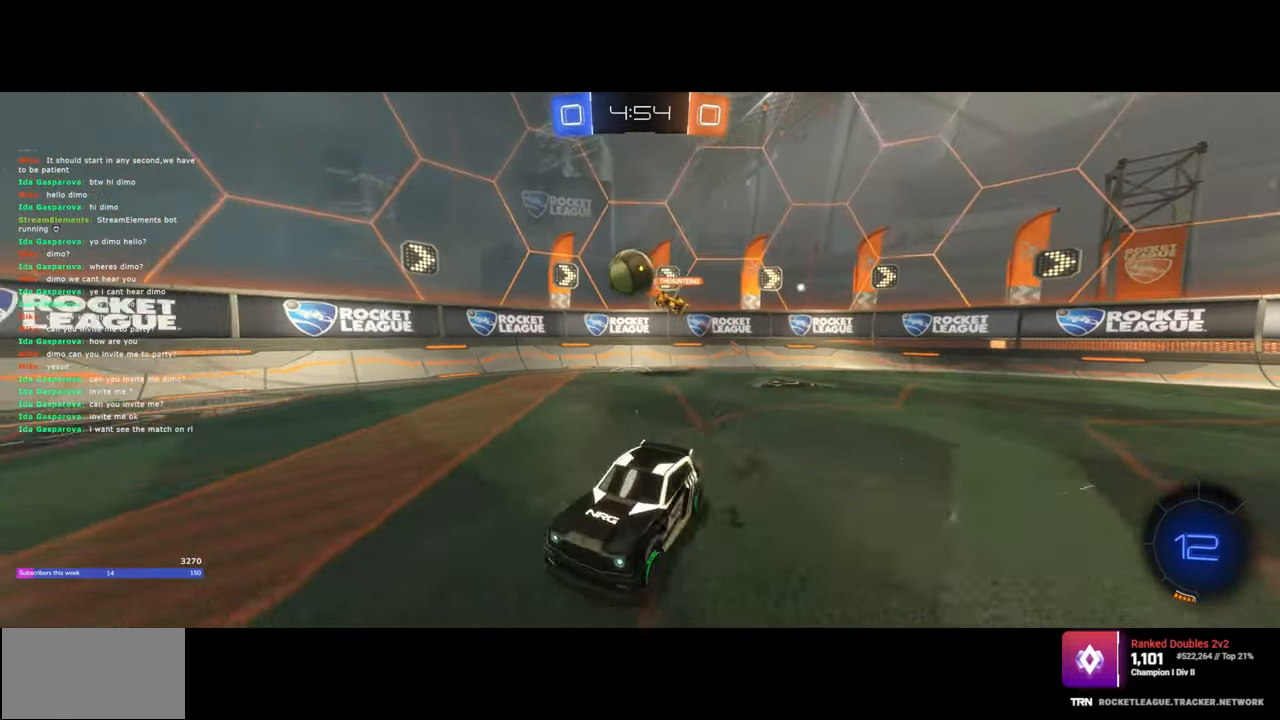
{"keys": ["w"], "mouse": [], "events": [[117, "mouse_left", "down"], [250, "d", "up"], [267, "mouse_left", "up"]]}
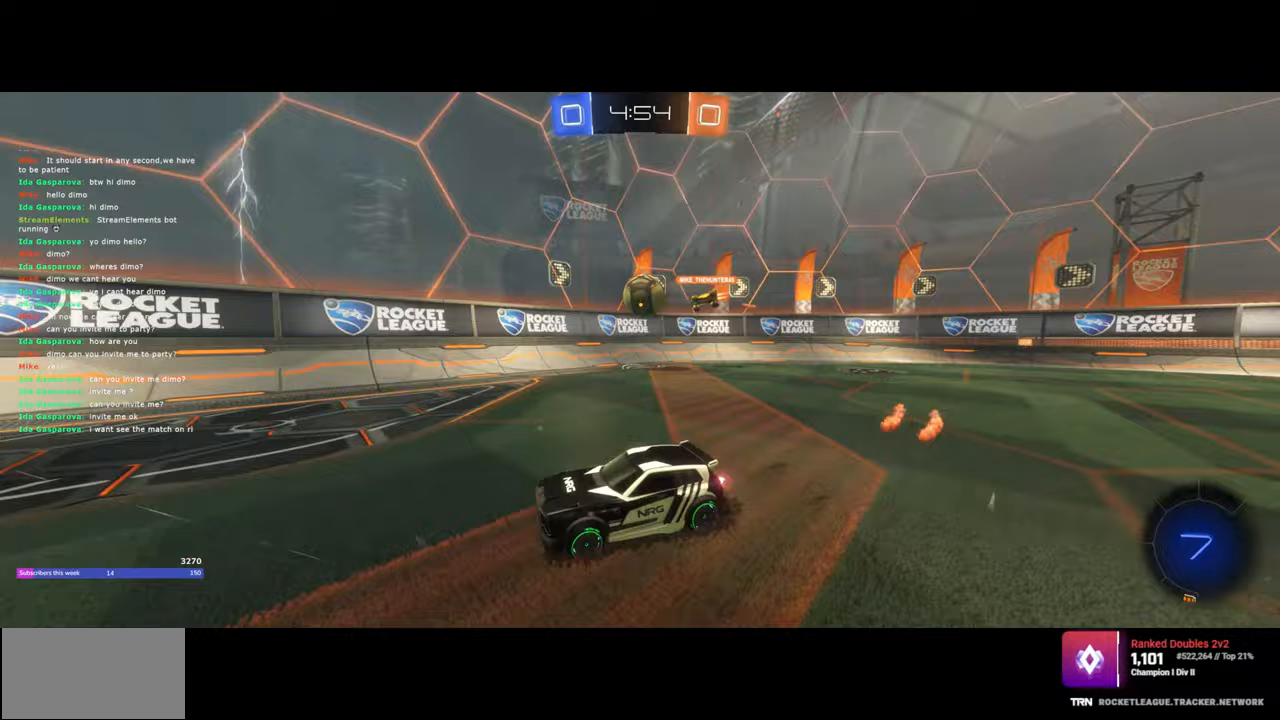
{"keys": ["w"], "mouse": [], "events": [[50, "mouse_left", "down"], [100, "mouse_left", "up"]]}
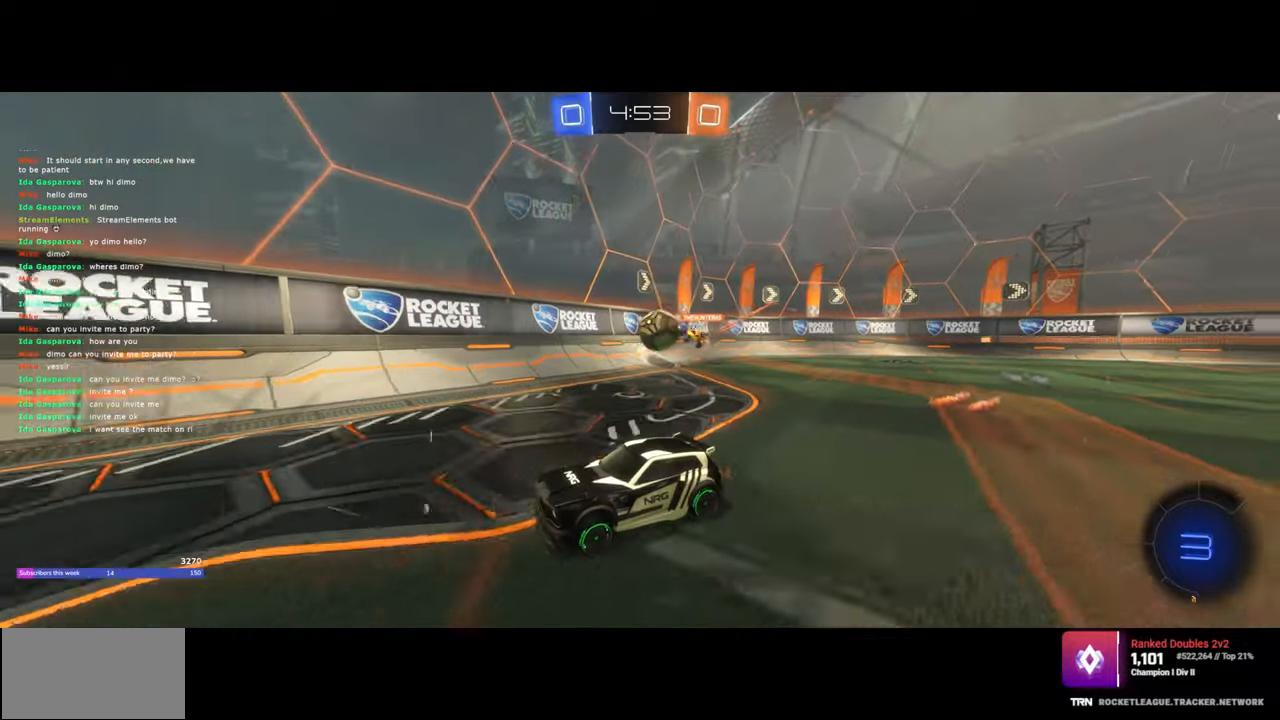
{"keys": ["w"], "mouse": [], "events": [[250, "a", "down"], [283, "a", "up"]]}
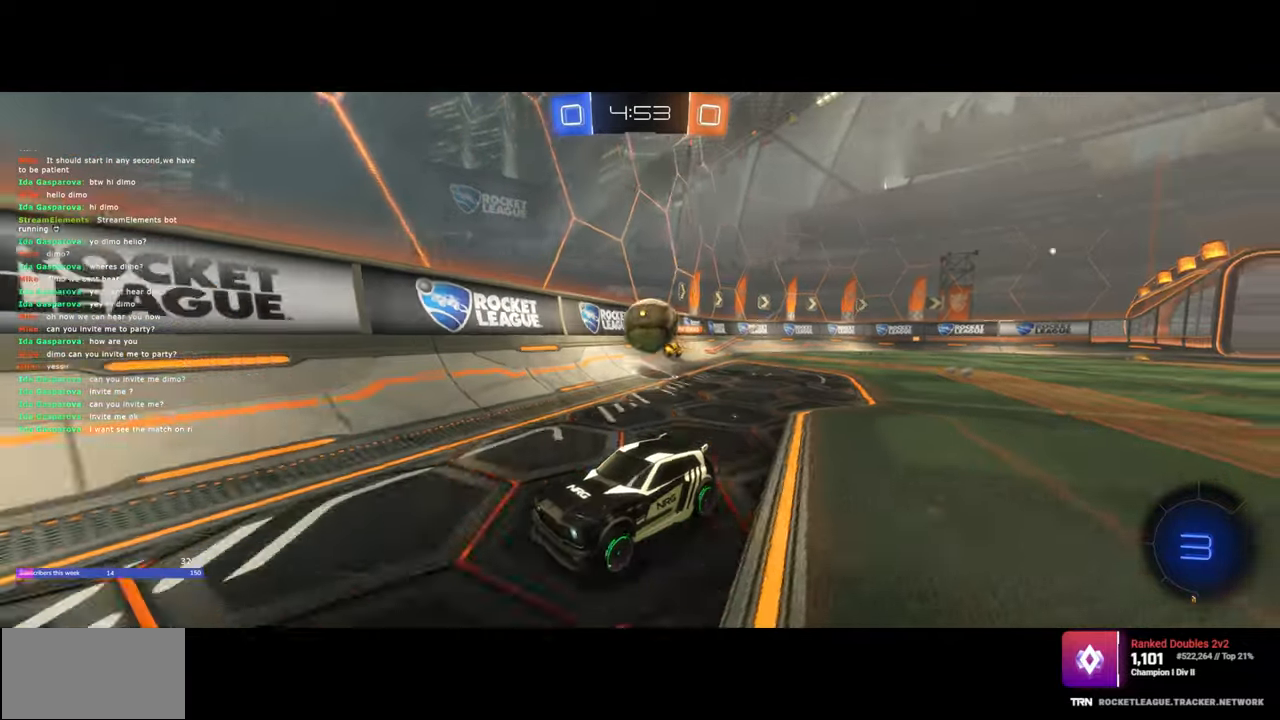
{"keys": ["w"], "mouse": [], "events": [[50, "a", "down"], [117, "a", "up"]]}
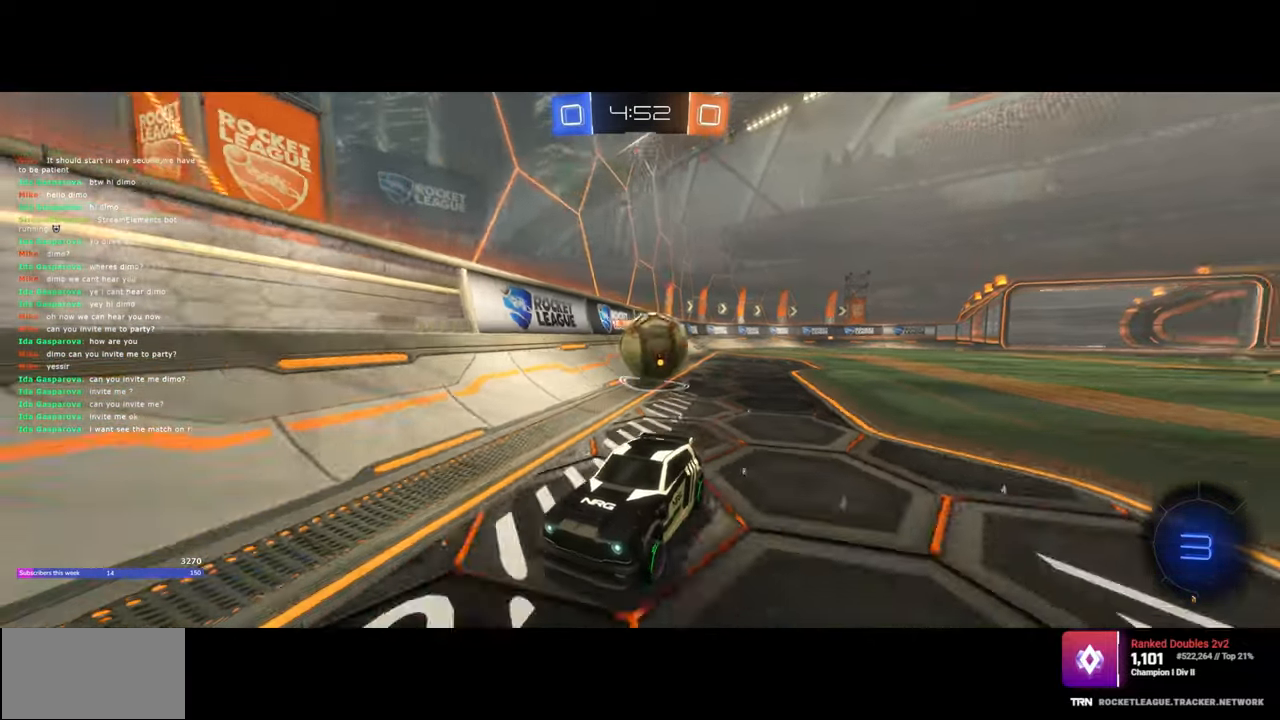
{"keys": ["a"], "mouse": [], "events": [[133, "a", "down"], [317, "shift", "down"], [417, "w", "up"], [450, "shift", "up"]]}
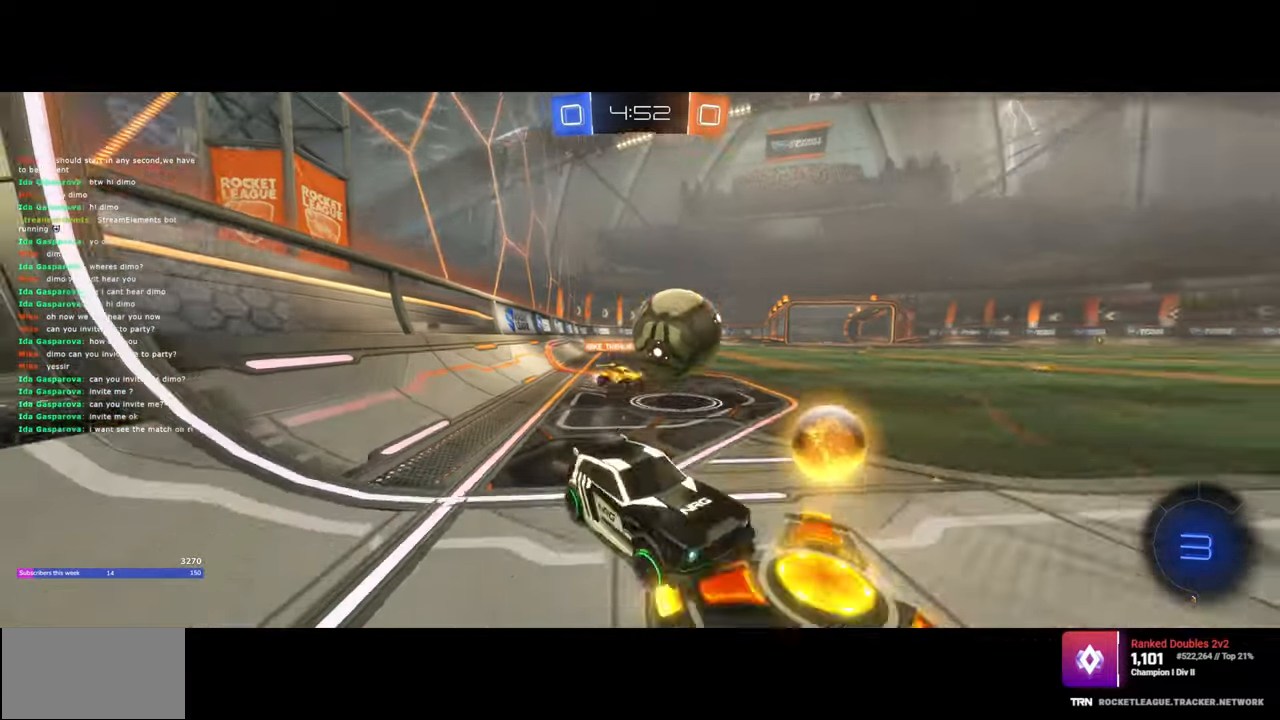
{"keys": ["d", "w"], "mouse": ["left", "right"], "events": [[17, "mouse_left", "down"], [83, "d", "down"], [117, "d", "up"], [183, "d", "down"], [183, "w", "down"], [200, "a", "up"], [250, "mouse_right", "down"], [367, "mouse_left", "up"], [400, "mouse_left", "down"]]}
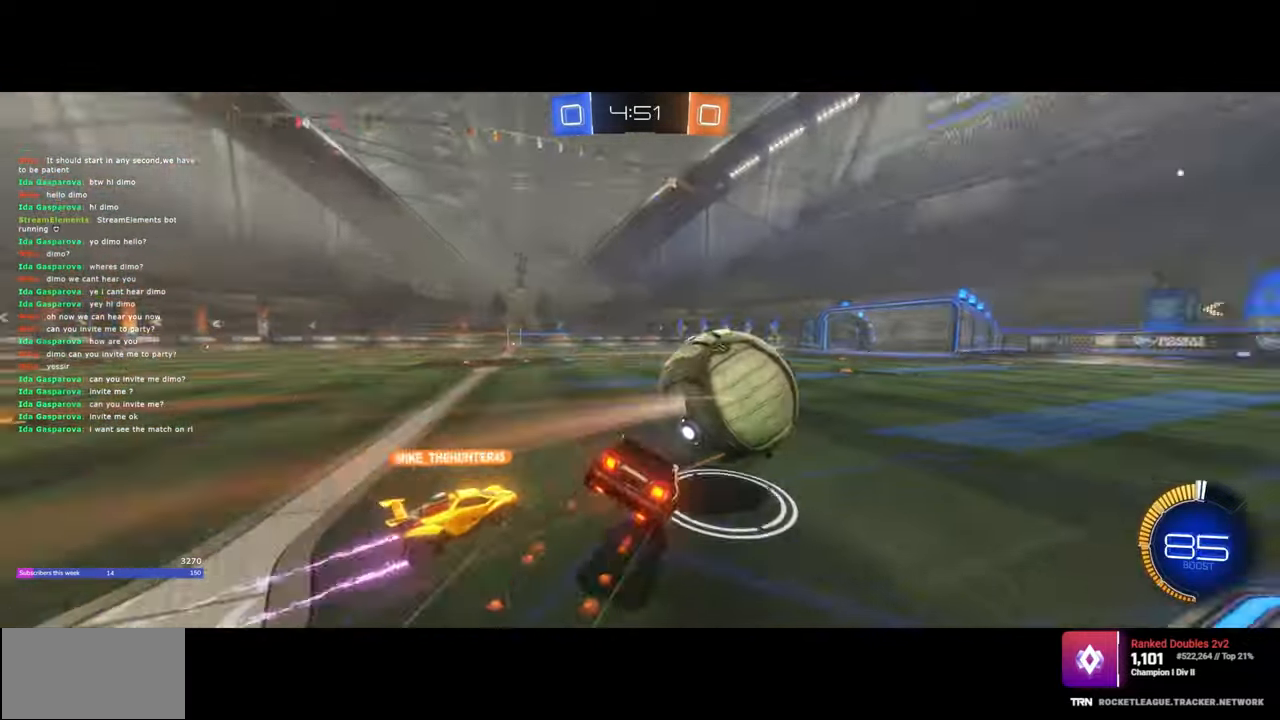
{"keys": ["d"], "mouse": ["left"], "events": [[217, "mouse_right", "up"], [383, "mouse_left", "up"], [400, "w", "up"], [450, "mouse_left", "down"]]}
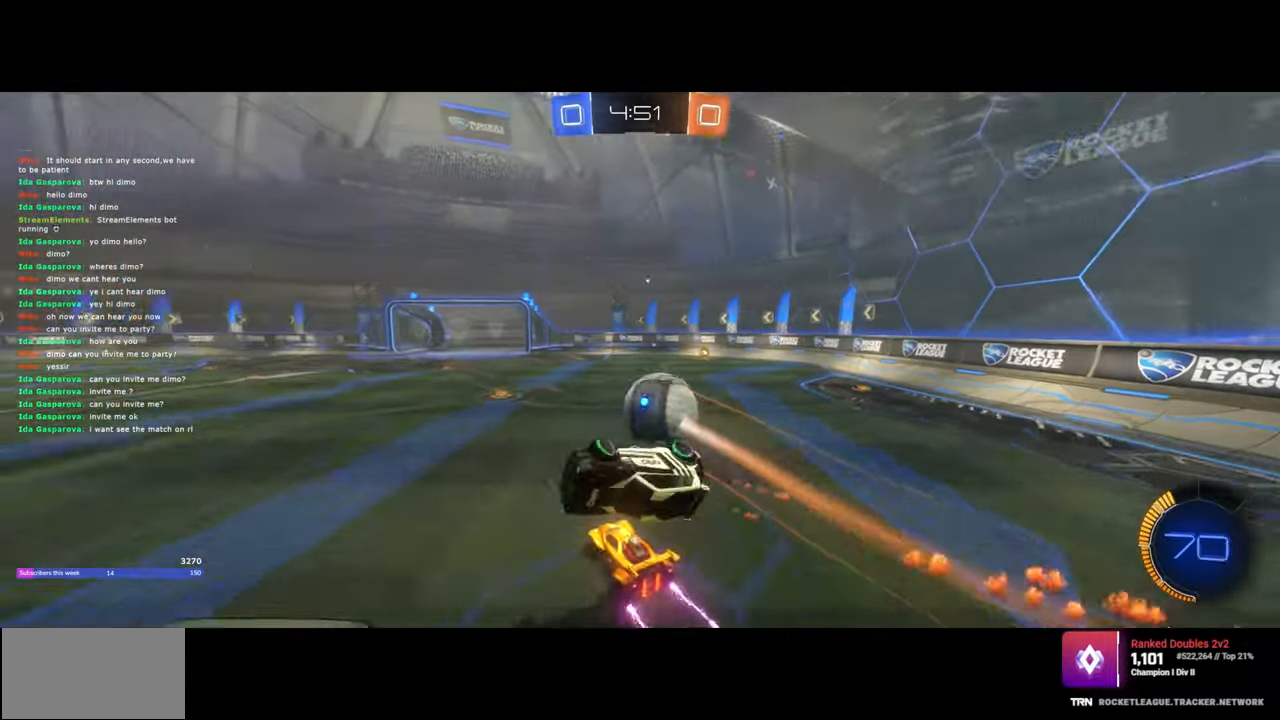
{"keys": [], "mouse": [], "events": [[17, "w", "down"], [100, "d", "up"], [150, "e", "down"], [167, "w", "up"], [233, "mouse_left", "up"], [250, "mouse_left", "down"], [283, "e", "up"], [400, "mouse_left", "up"]]}
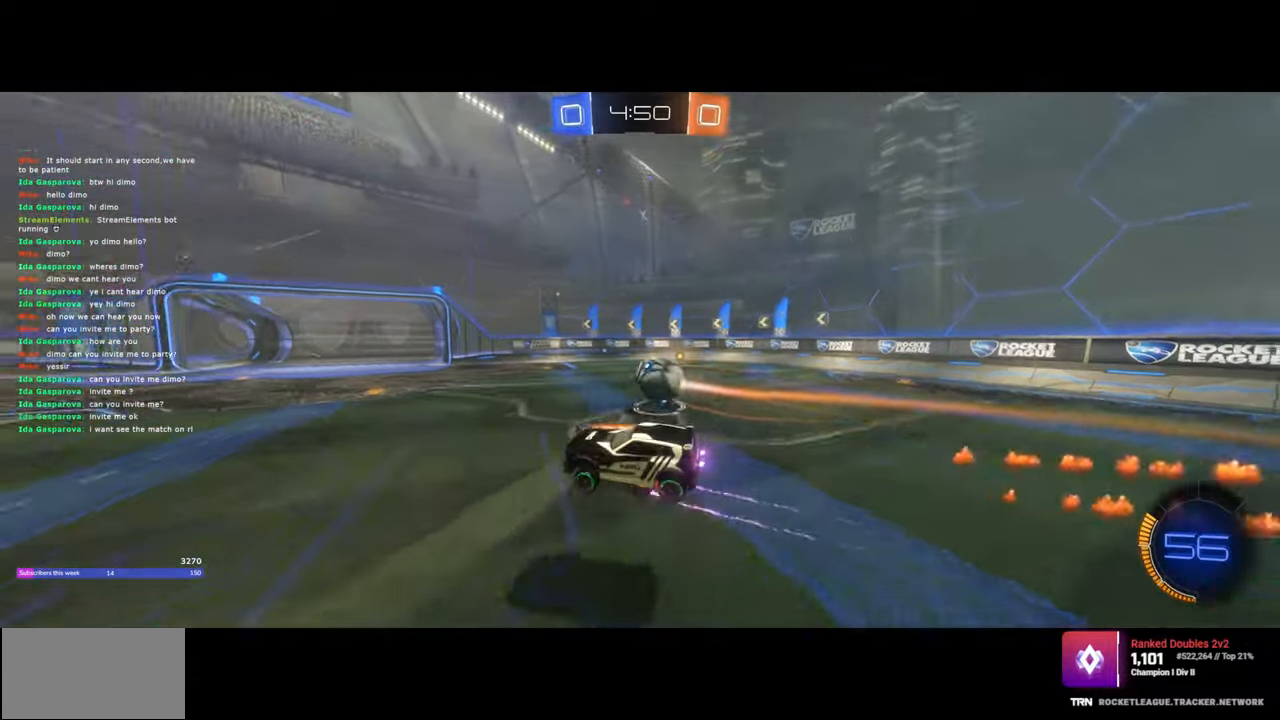
{"keys": ["d", "w"], "mouse": [], "events": [[50, "mouse_left", "down"], [117, "d", "down"], [167, "d", "up"], [183, "mouse_left", "up"], [250, "mouse_left", "down"], [300, "d", "down"], [300, "w", "down"], [367, "mouse_left", "up"]]}
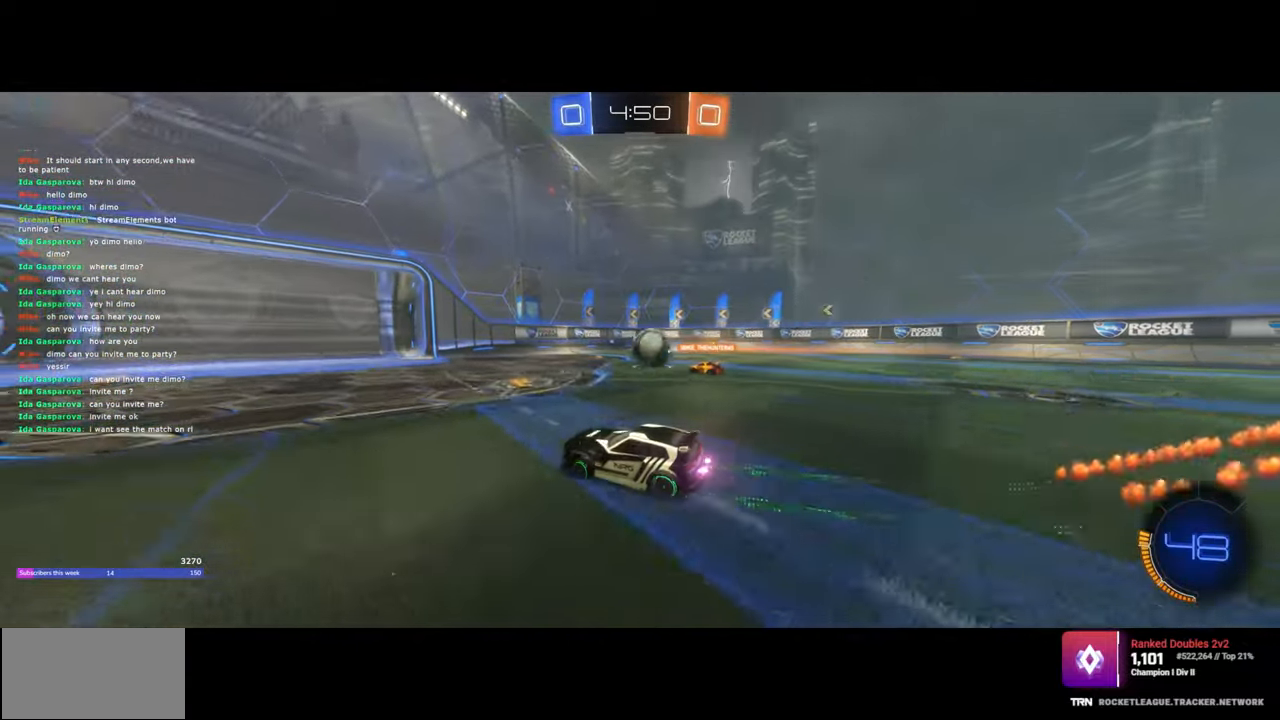
{"keys": [], "mouse": ["left", "right"], "events": [[17, "mouse_left", "down"], [100, "d", "up"], [150, "d", "down"], [267, "d", "up"], [367, "mouse_right", "down"], [383, "w", "up"], [417, "mouse_left", "up"], [467, "mouse_left", "down"]]}
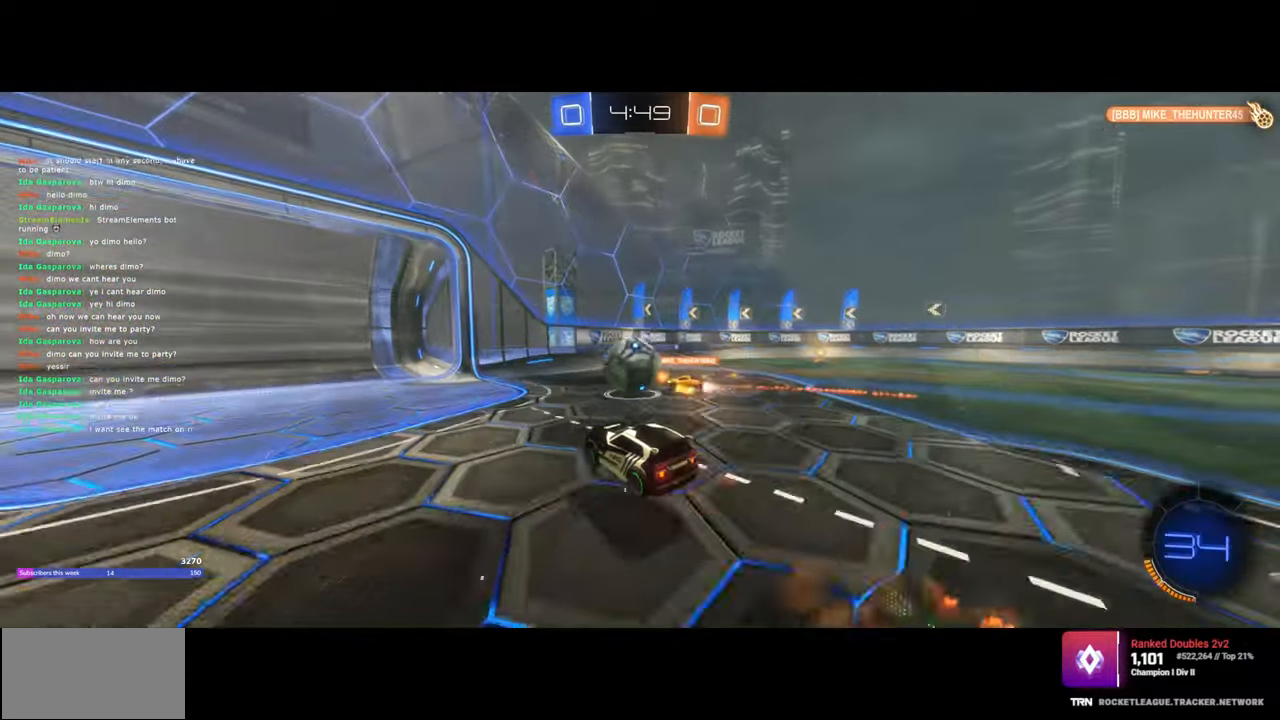
{"keys": ["a", "w"], "mouse": [], "events": [[17, "mouse_left", "up"], [33, "w", "down"], [50, "mouse_right", "up"], [117, "a", "down"], [150, "mouse_left", "down"], [167, "mouse_right", "down"], [433, "mouse_left", "up"], [450, "mouse_right", "up"]]}